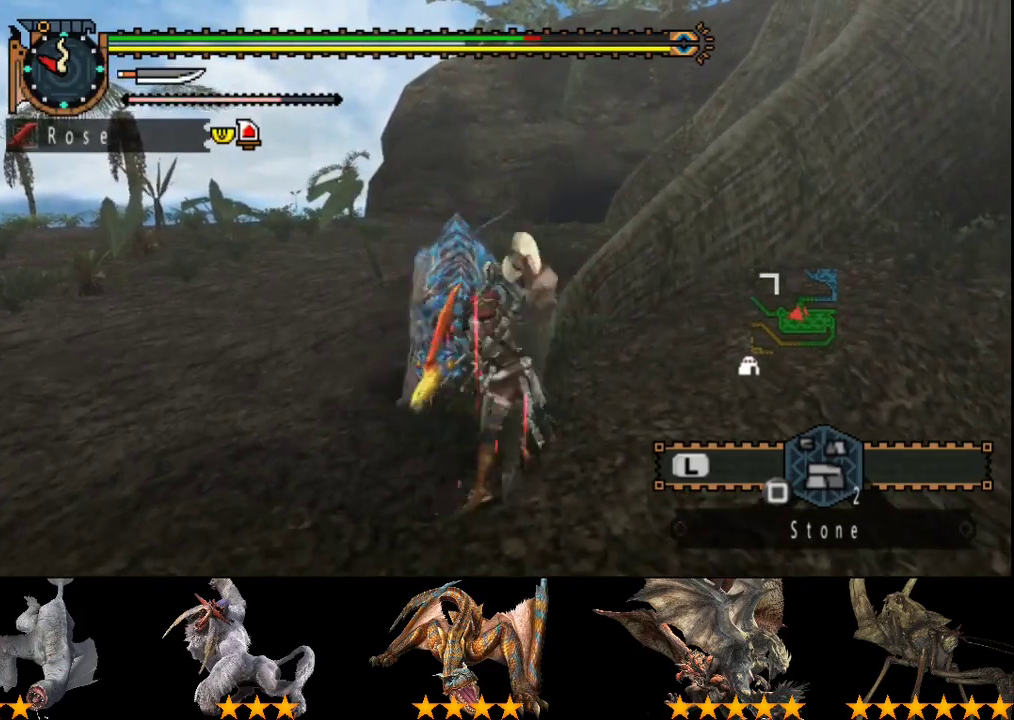
Gameplay with a controller (PlayStation layout); each line is a JSON object with the inputs held at the frame after it. "events" lists button and stick changes between this image and that frame as [ms after this image, input, new state], when the widget could be followed in between. Not read: CROSS L3 R3.
{"buttons": ["R2"], "left_stick": "up", "right_stick": "center", "events": [[83, "R2", "down"], [150, "R2", "up"], [217, "R2", "down"], [317, "R2", "up"], [417, "R2", "down"]]}
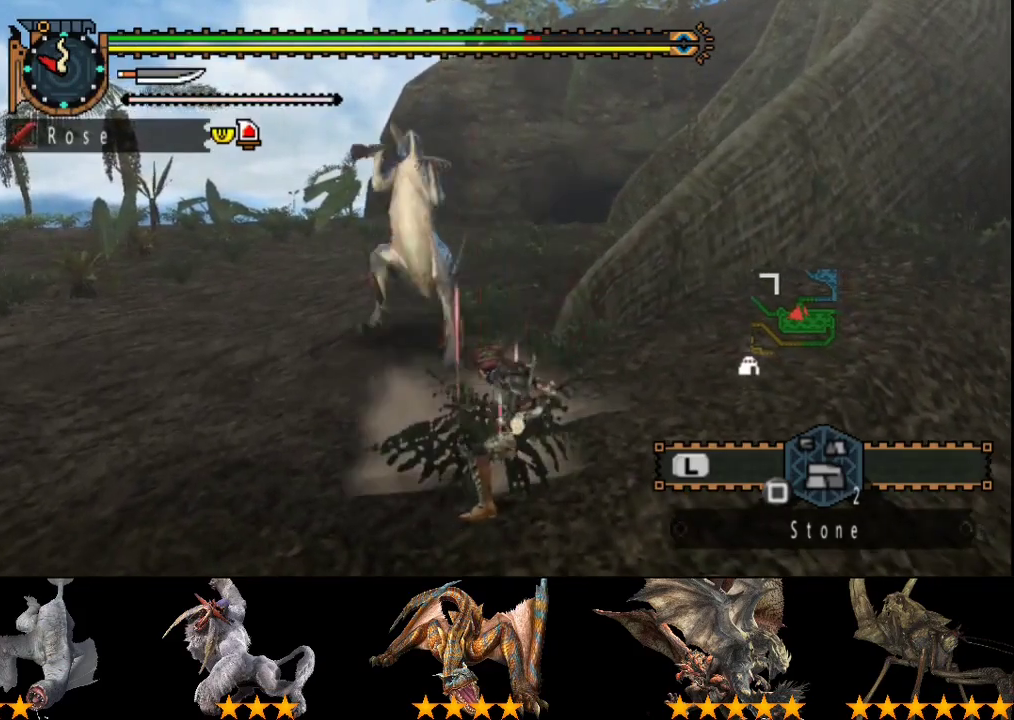
{"buttons": [], "left_stick": "up-left", "right_stick": "center", "events": [[17, "R2", "up"], [17, "left_stick", "up-left"], [83, "R2", "down"], [150, "R2", "up"], [217, "R2", "down"], [317, "R2", "up"]]}
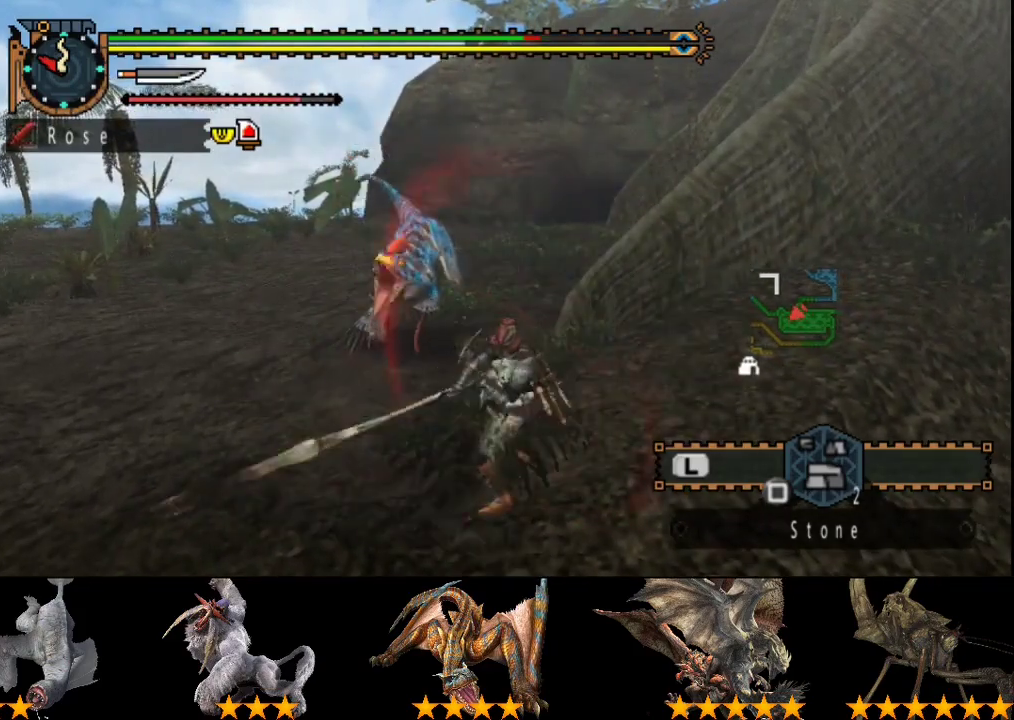
{"buttons": [], "left_stick": "up", "right_stick": "center", "events": [[117, "left_stick", "up"], [350, "R2", "down"], [450, "R2", "up"]]}
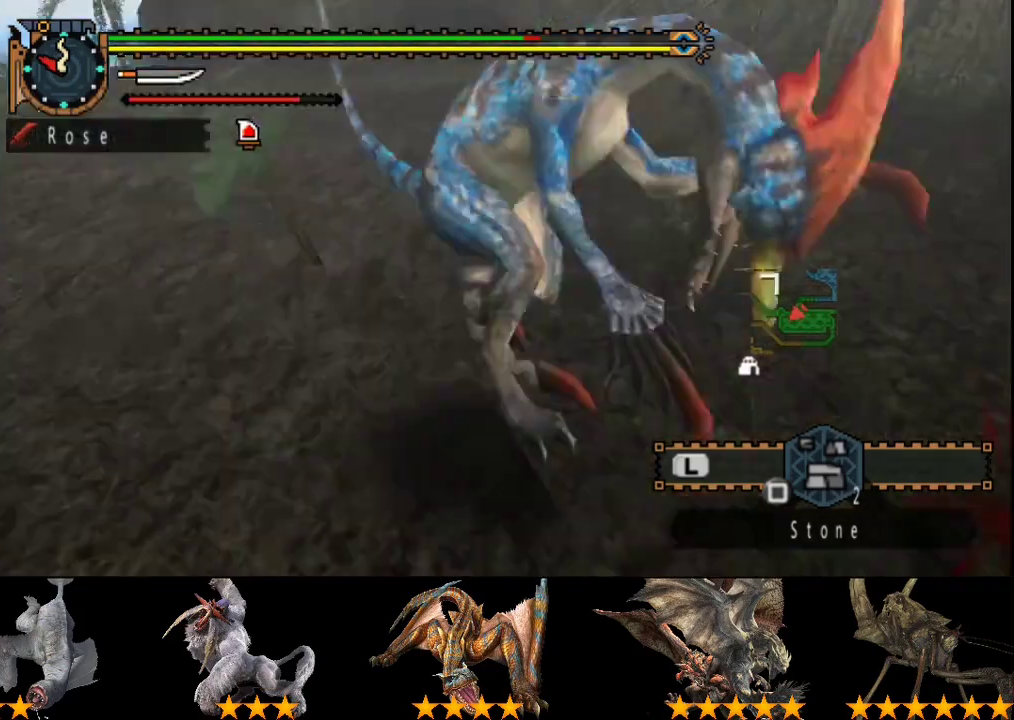
{"buttons": [], "left_stick": "center", "right_stick": "center", "events": [[67, "R2", "down"], [117, "R2", "up"], [250, "R2", "down"], [350, "R2", "up"], [383, "left_stick", "center"]]}
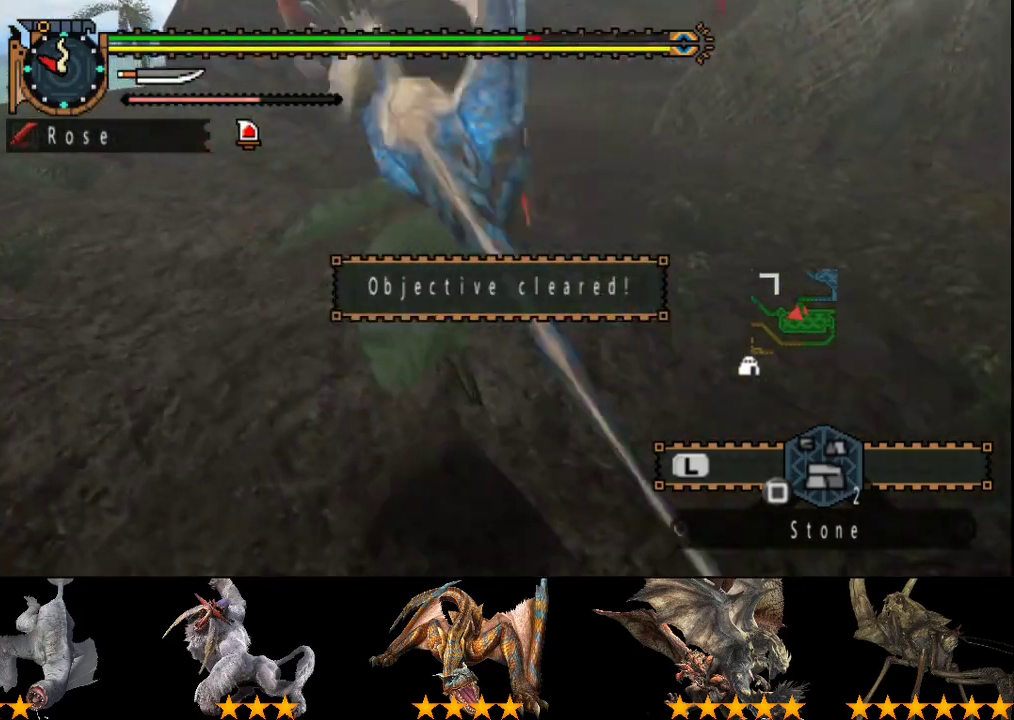
{"buttons": [], "left_stick": "center", "right_stick": "center", "events": [[83, "SELECT", "down"], [217, "SELECT", "up"]]}
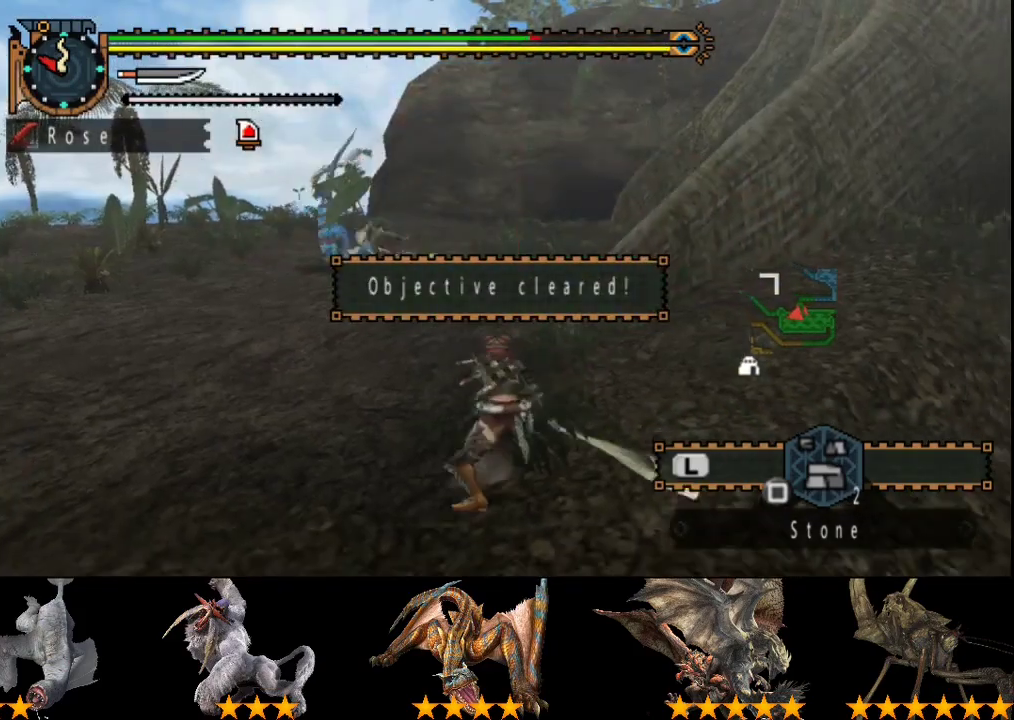
{"buttons": [], "left_stick": "center", "right_stick": "center", "events": []}
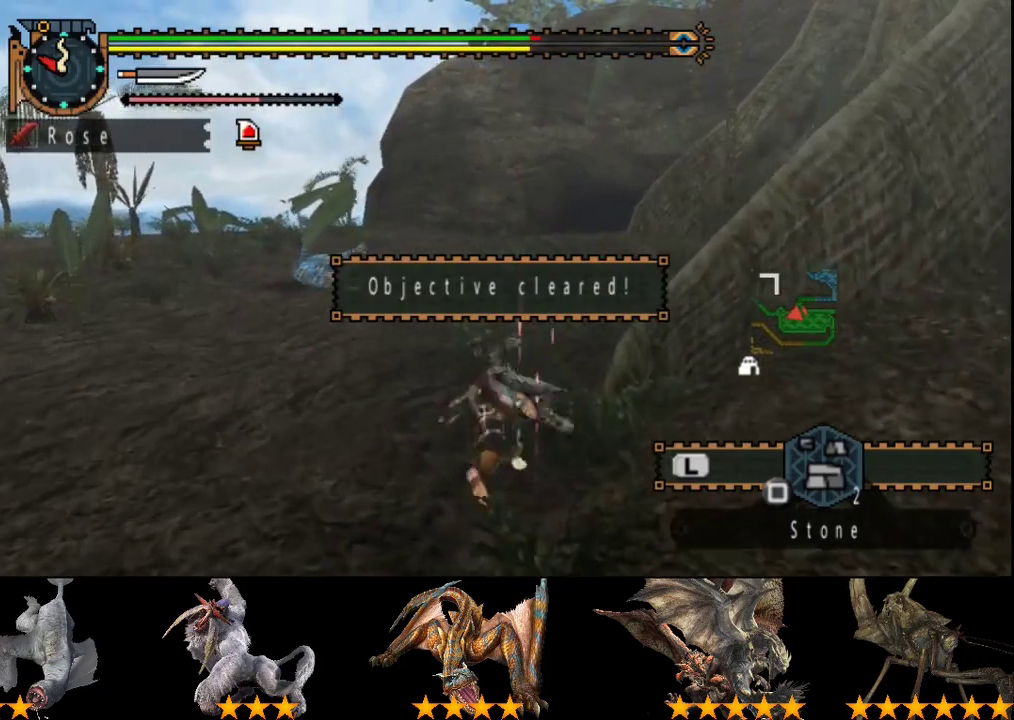
{"buttons": [], "left_stick": "up-left", "right_stick": "center", "events": [[250, "left_stick", "up-left"]]}
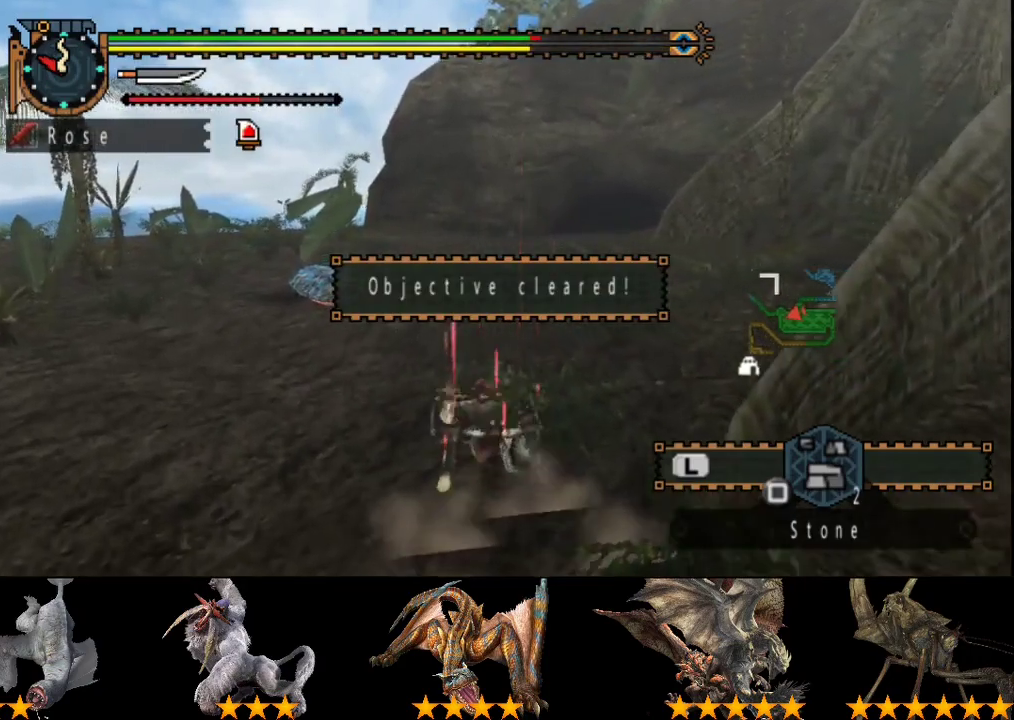
{"buttons": [], "left_stick": "up-left", "right_stick": "center", "events": []}
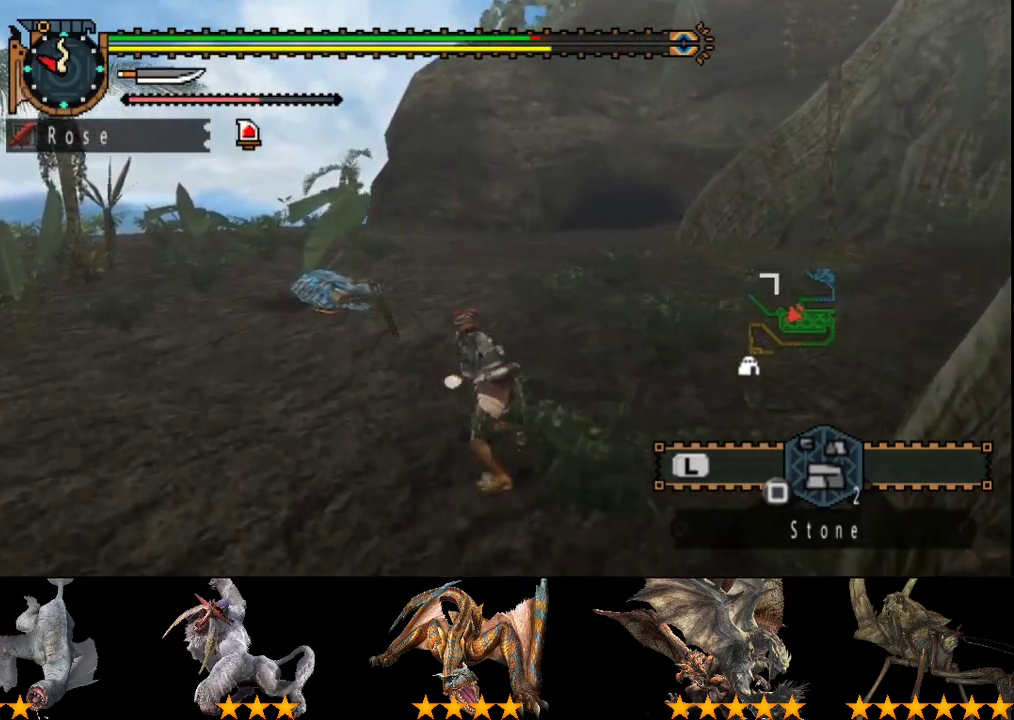
{"buttons": [], "left_stick": "up-left", "right_stick": "center", "events": []}
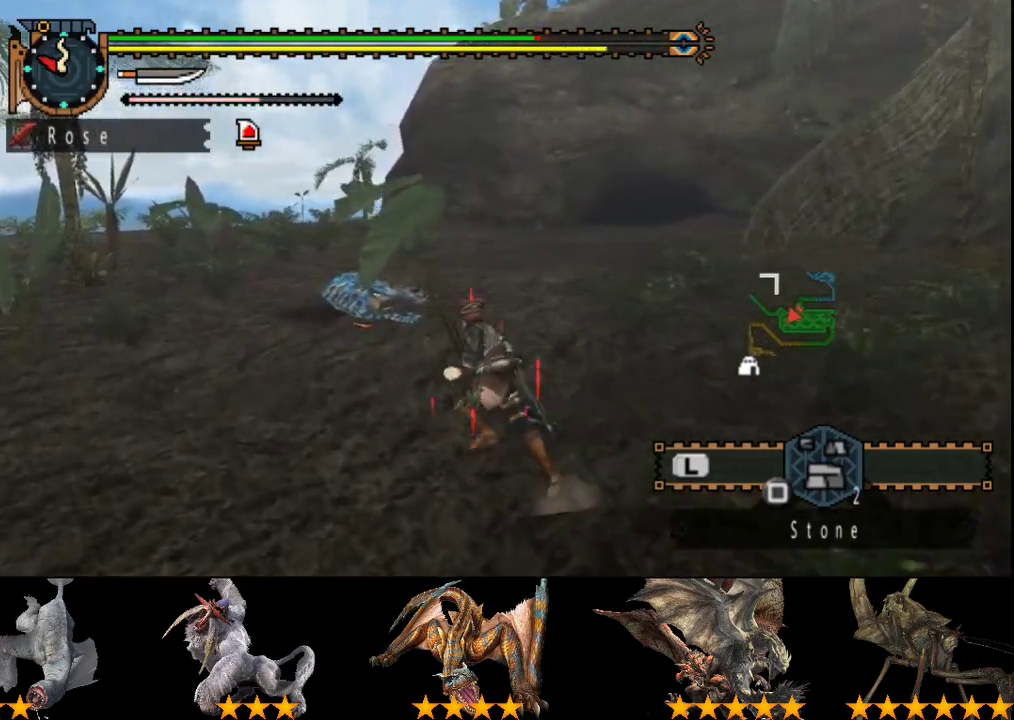
{"buttons": [], "left_stick": "up-left", "right_stick": "center", "events": []}
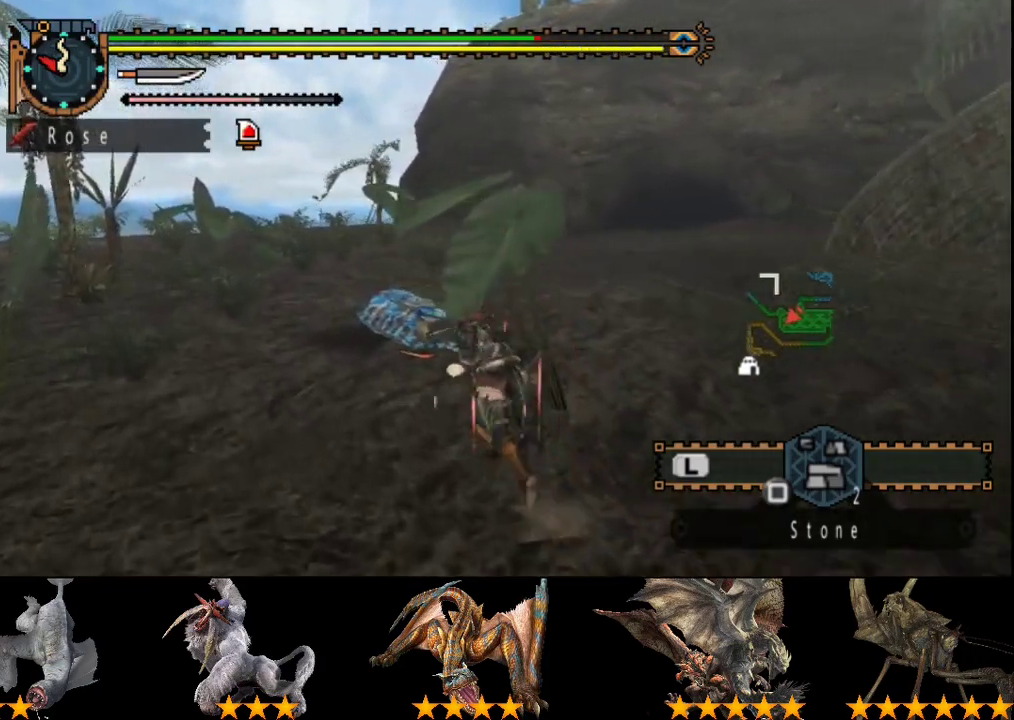
{"buttons": ["SQUARE"], "left_stick": "up-left", "right_stick": "center", "events": [[500, "SQUARE", "down"]]}
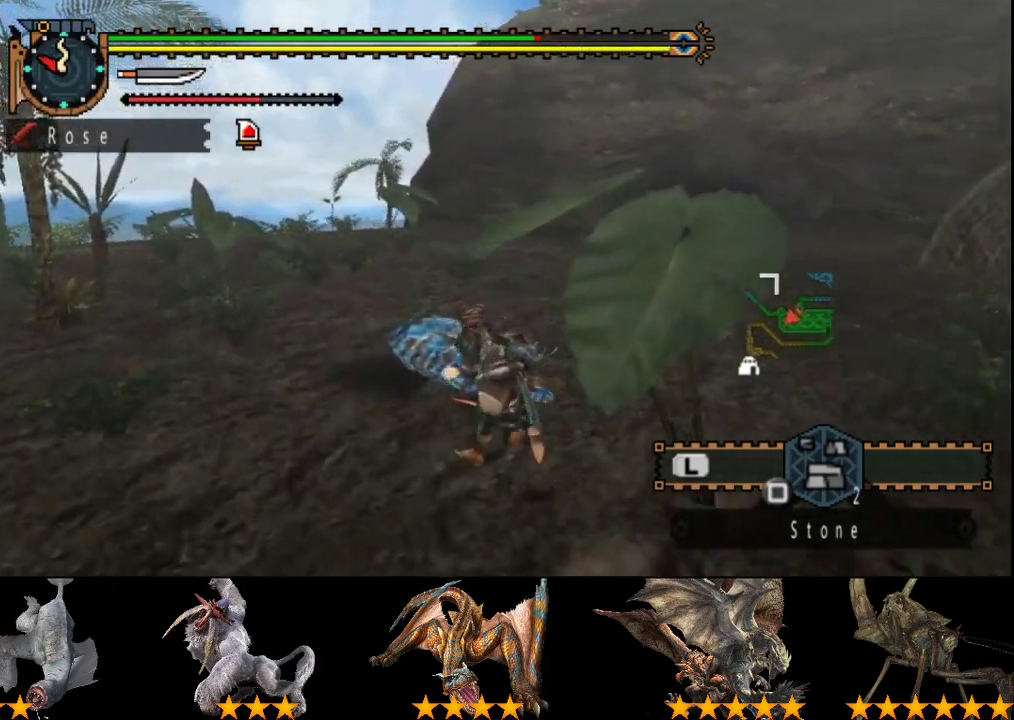
{"buttons": [], "left_stick": "center", "right_stick": "center", "events": [[100, "SQUARE", "up"], [183, "left_stick", "center"]]}
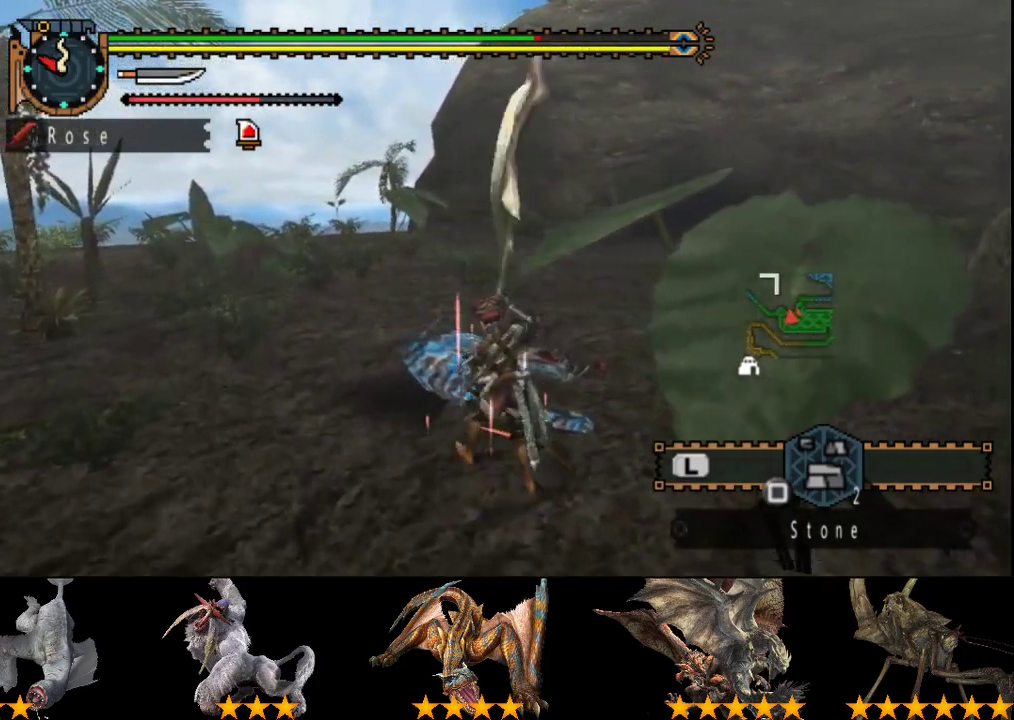
{"buttons": [], "left_stick": "center", "right_stick": "center", "events": [[17, "DPAD_RIGHT", "down"], [183, "DPAD_RIGHT", "up"], [317, "DPAD_RIGHT", "down"], [450, "DPAD_RIGHT", "up"]]}
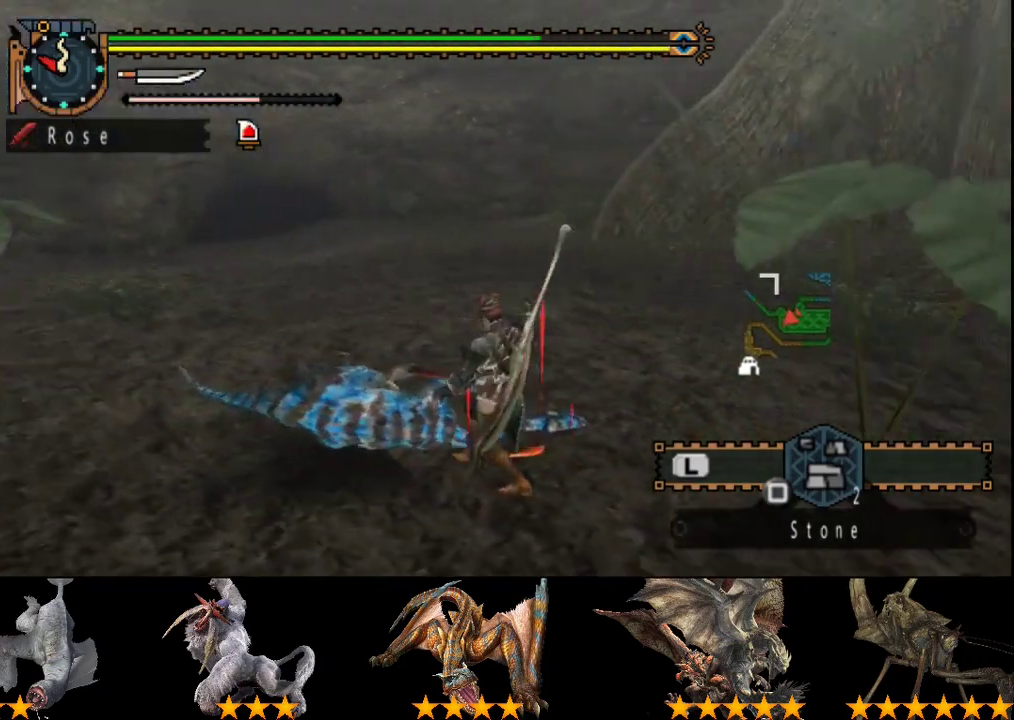
{"buttons": [], "left_stick": "center", "right_stick": "center", "events": []}
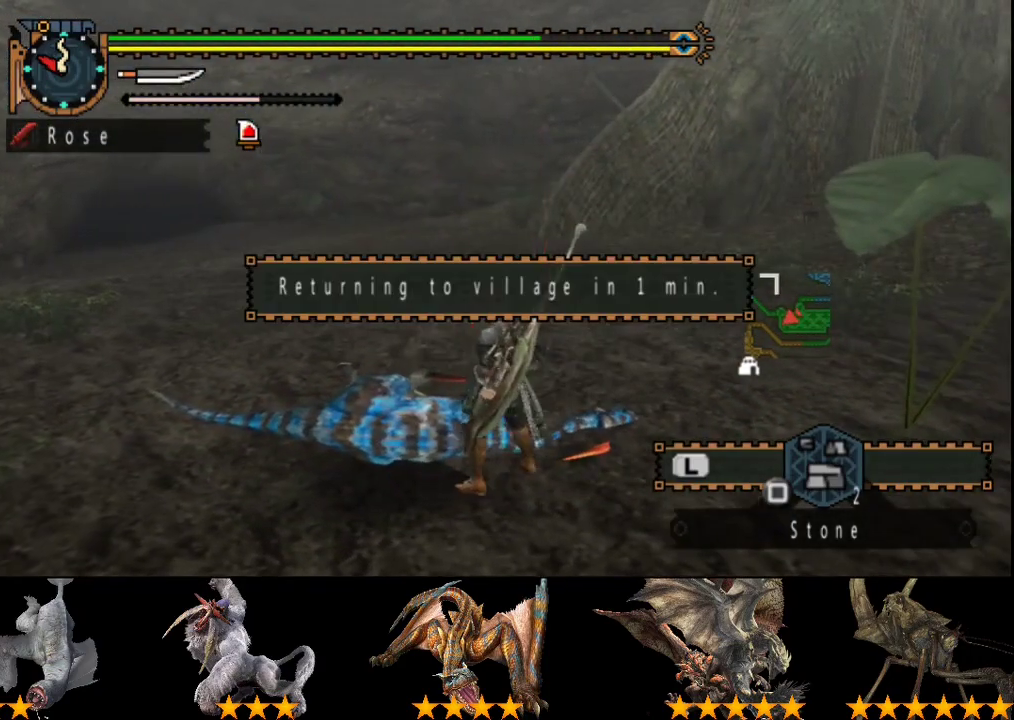
{"buttons": [], "left_stick": "up-left", "right_stick": "center", "events": [[100, "left_stick", "up-left"], [167, "CIRCLE", "down"], [233, "CIRCLE", "up"], [367, "CIRCLE", "down"], [433, "CIRCLE", "up"]]}
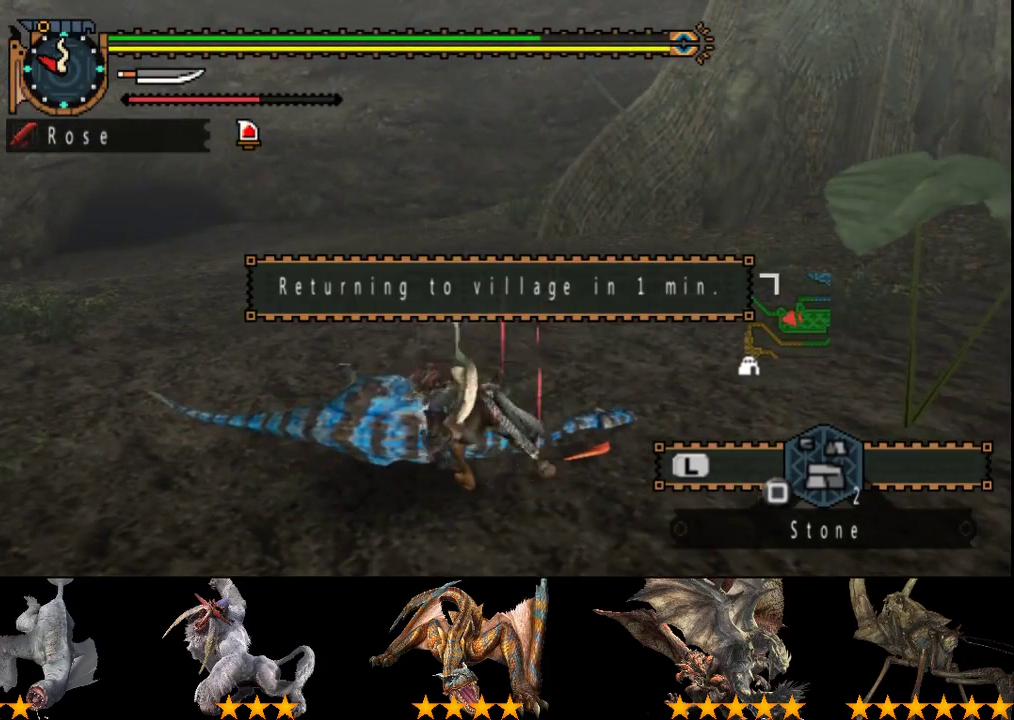
{"buttons": ["CIRCLE"], "left_stick": "center", "right_stick": "center", "events": [[33, "left_stick", "center"], [333, "CIRCLE", "down"], [433, "CIRCLE", "up"], [500, "CIRCLE", "down"]]}
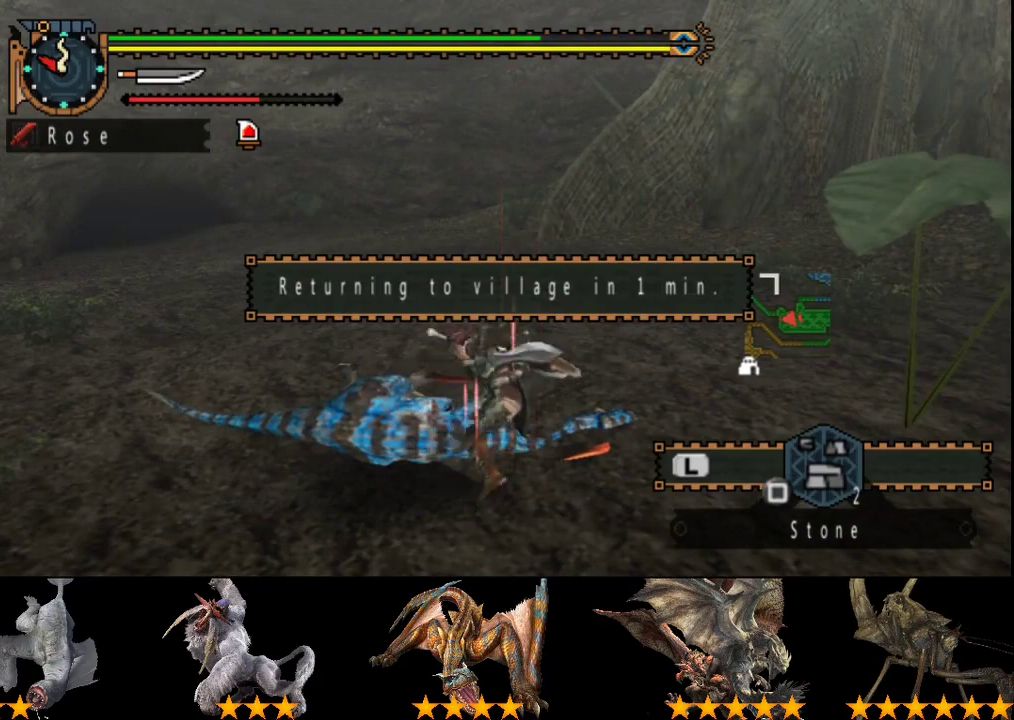
{"buttons": ["CIRCLE"], "left_stick": "center", "right_stick": "center", "events": [[100, "CIRCLE", "up"], [167, "CIRCLE", "down"], [250, "CIRCLE", "up"], [333, "CIRCLE", "down"]]}
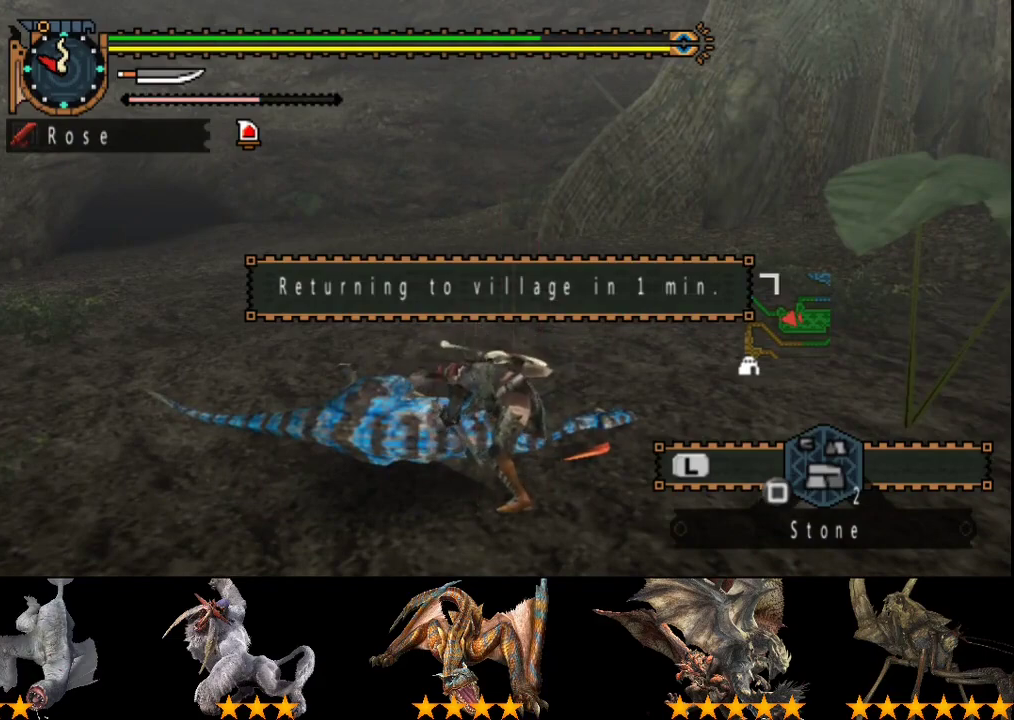
{"buttons": ["CIRCLE"], "left_stick": "center", "right_stick": "center", "events": [[250, "CIRCLE", "up"], [317, "CIRCLE", "down"], [417, "CIRCLE", "up"], [483, "CIRCLE", "down"]]}
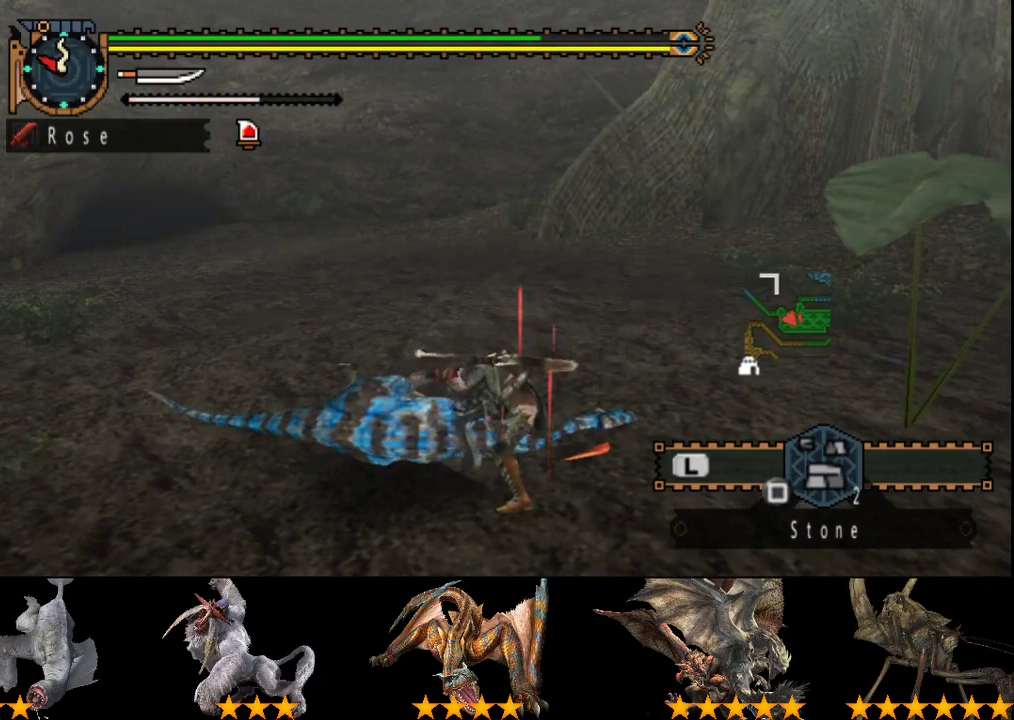
{"buttons": ["CIRCLE"], "left_stick": "center", "right_stick": "center", "events": [[83, "CIRCLE", "up"], [150, "CIRCLE", "down"], [250, "CIRCLE", "up"], [317, "CIRCLE", "down"], [383, "CIRCLE", "up"], [483, "CIRCLE", "down"]]}
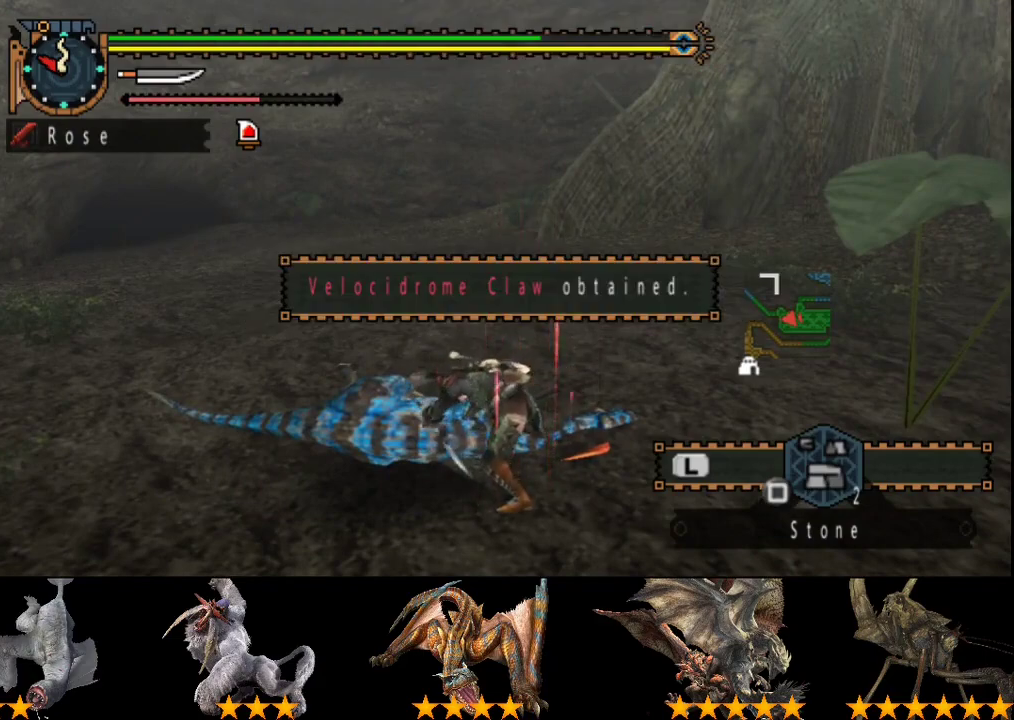
{"buttons": ["CIRCLE"], "left_stick": "center", "right_stick": "center", "events": [[50, "CIRCLE", "up"], [117, "CIRCLE", "down"], [200, "CIRCLE", "up"], [267, "CIRCLE", "down"], [367, "CIRCLE", "up"], [433, "CIRCLE", "down"]]}
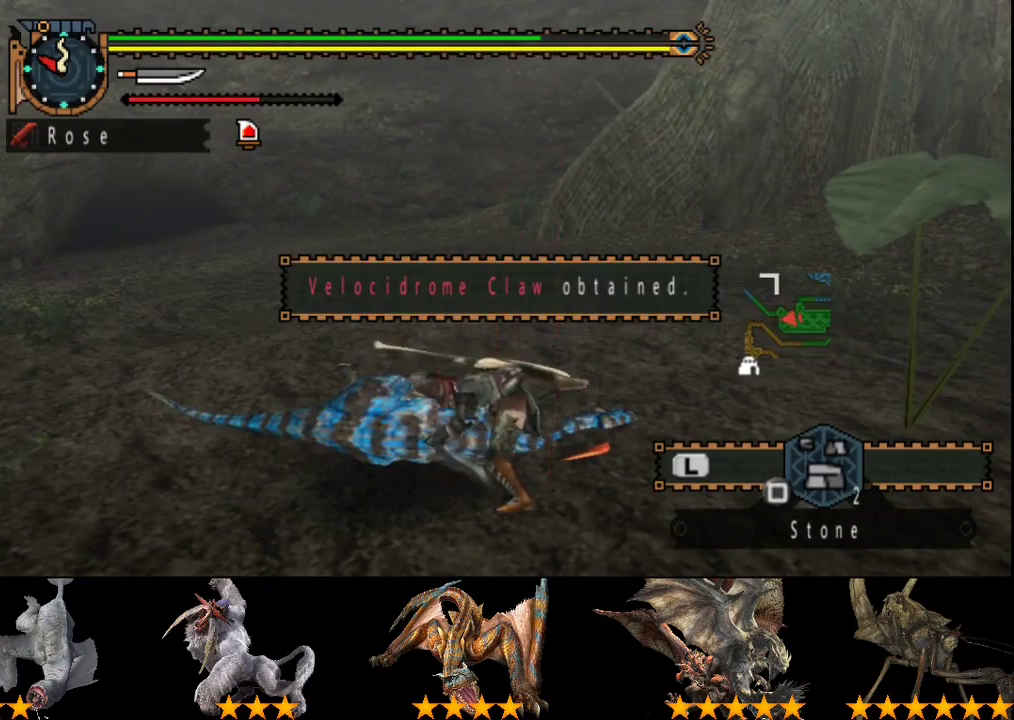
{"buttons": [], "left_stick": "center", "right_stick": "center", "events": [[33, "CIRCLE", "up"], [100, "CIRCLE", "down"], [200, "CIRCLE", "up"], [267, "CIRCLE", "down"], [333, "CIRCLE", "up"], [400, "CIRCLE", "down"], [500, "CIRCLE", "up"]]}
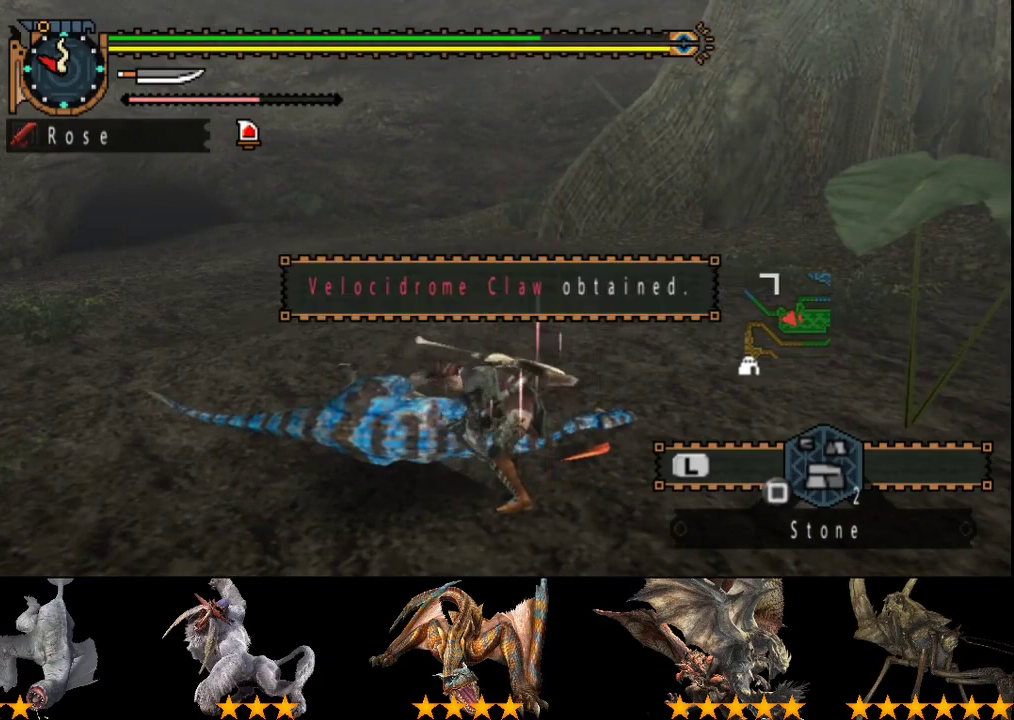
{"buttons": [], "left_stick": "center", "right_stick": "center", "events": [[67, "CIRCLE", "down"], [133, "CIRCLE", "up"], [233, "CIRCLE", "down"], [300, "CIRCLE", "up"], [400, "CIRCLE", "down"], [500, "CIRCLE", "up"]]}
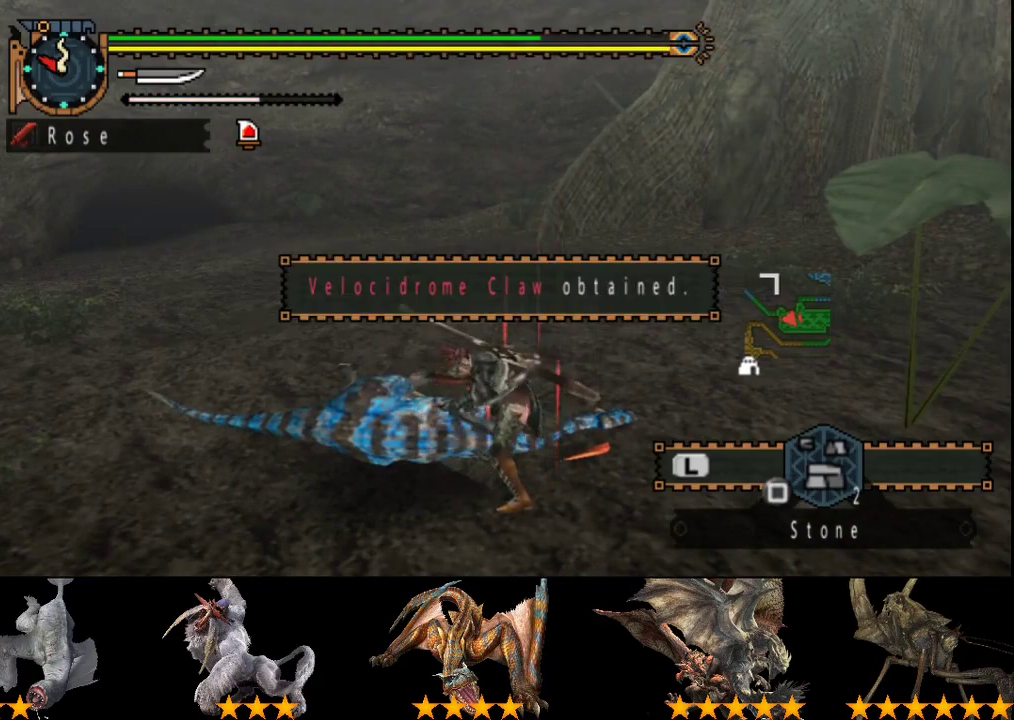
{"buttons": [], "left_stick": "center", "right_stick": "center", "events": [[67, "CIRCLE", "down"], [133, "CIRCLE", "up"], [233, "CIRCLE", "down"], [317, "CIRCLE", "up"], [417, "CIRCLE", "down"], [483, "CIRCLE", "up"]]}
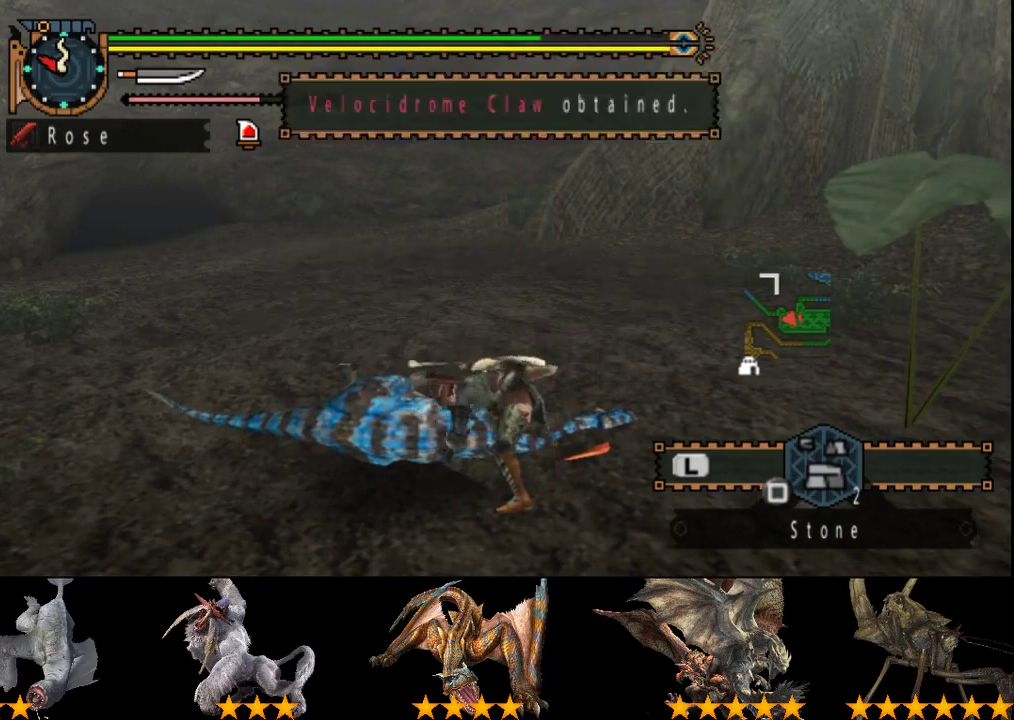
{"buttons": [], "left_stick": "center", "right_stick": "center", "events": [[50, "CIRCLE", "down"], [150, "CIRCLE", "up"], [217, "CIRCLE", "down"], [283, "CIRCLE", "up"], [383, "CIRCLE", "down"], [450, "CIRCLE", "up"]]}
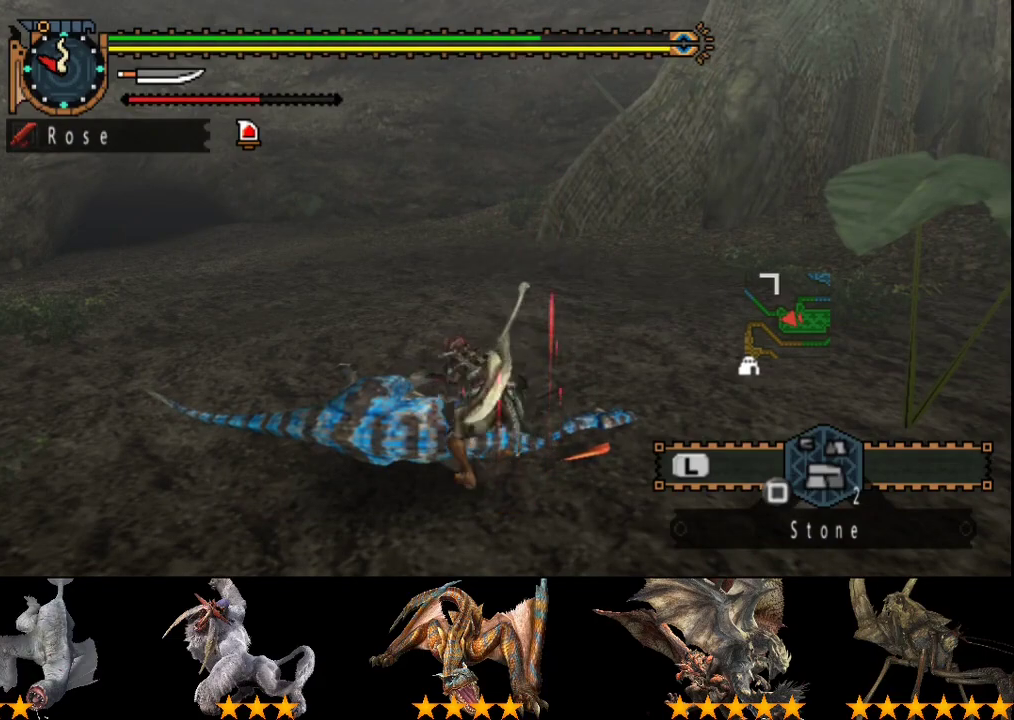
{"buttons": [], "left_stick": "center", "right_stick": "center", "events": [[17, "CIRCLE", "down"], [83, "CIRCLE", "up"], [150, "CIRCLE", "down"], [250, "CIRCLE", "up"], [333, "CIRCLE", "down"], [400, "CIRCLE", "up"]]}
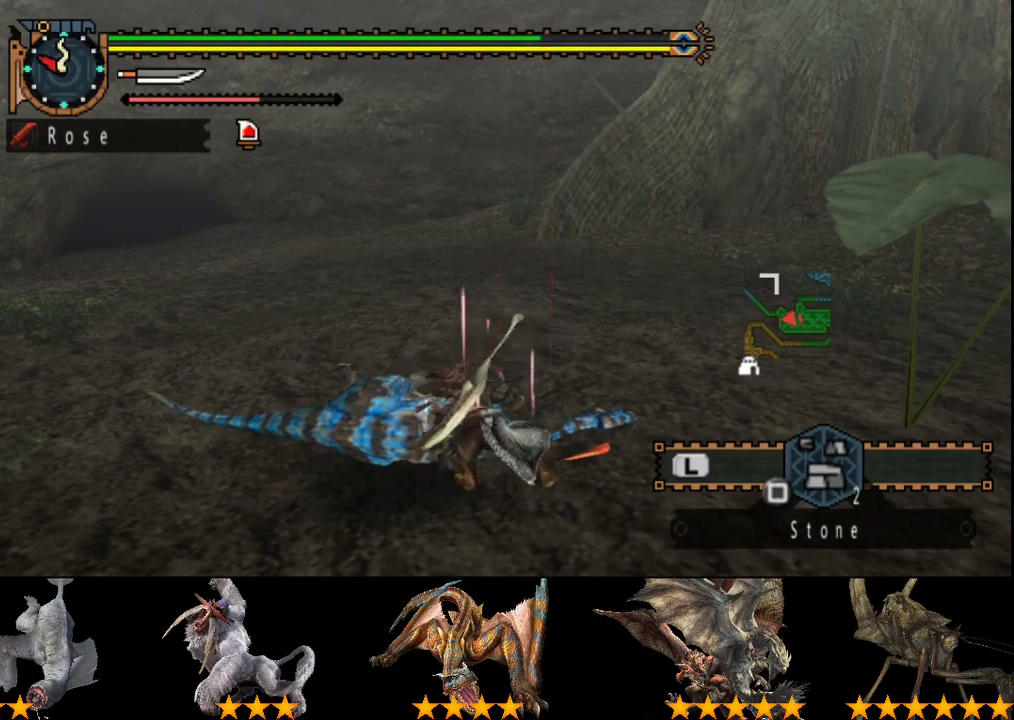
{"buttons": [], "left_stick": "center", "right_stick": "center", "events": [[67, "CIRCLE", "down"], [167, "CIRCLE", "up"]]}
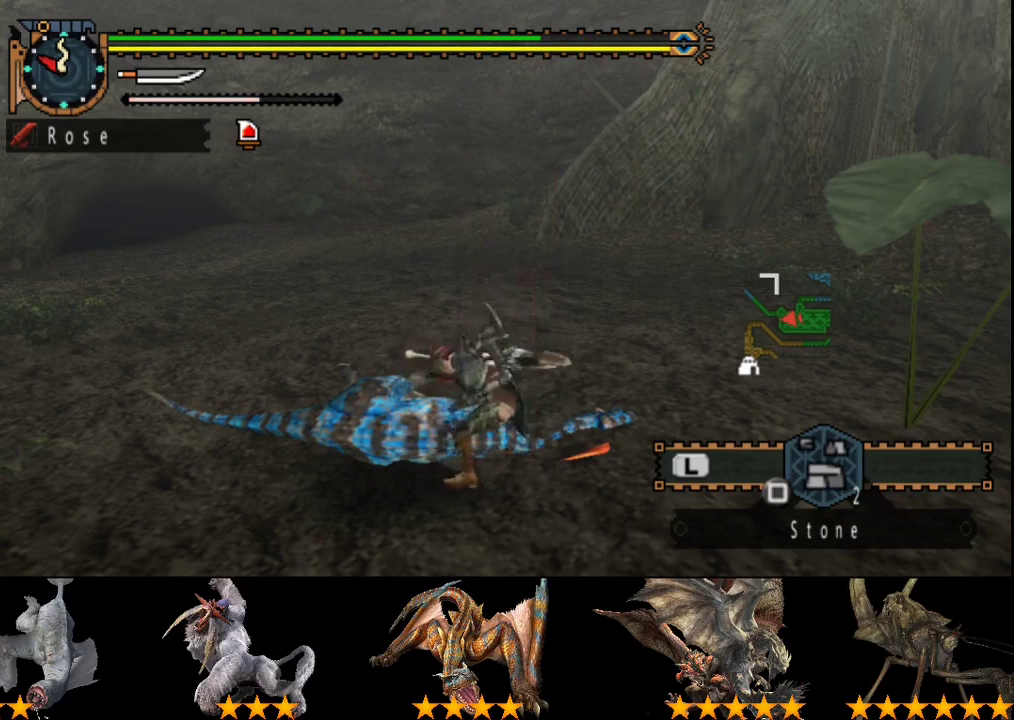
{"buttons": [], "left_stick": "center", "right_stick": "center", "events": []}